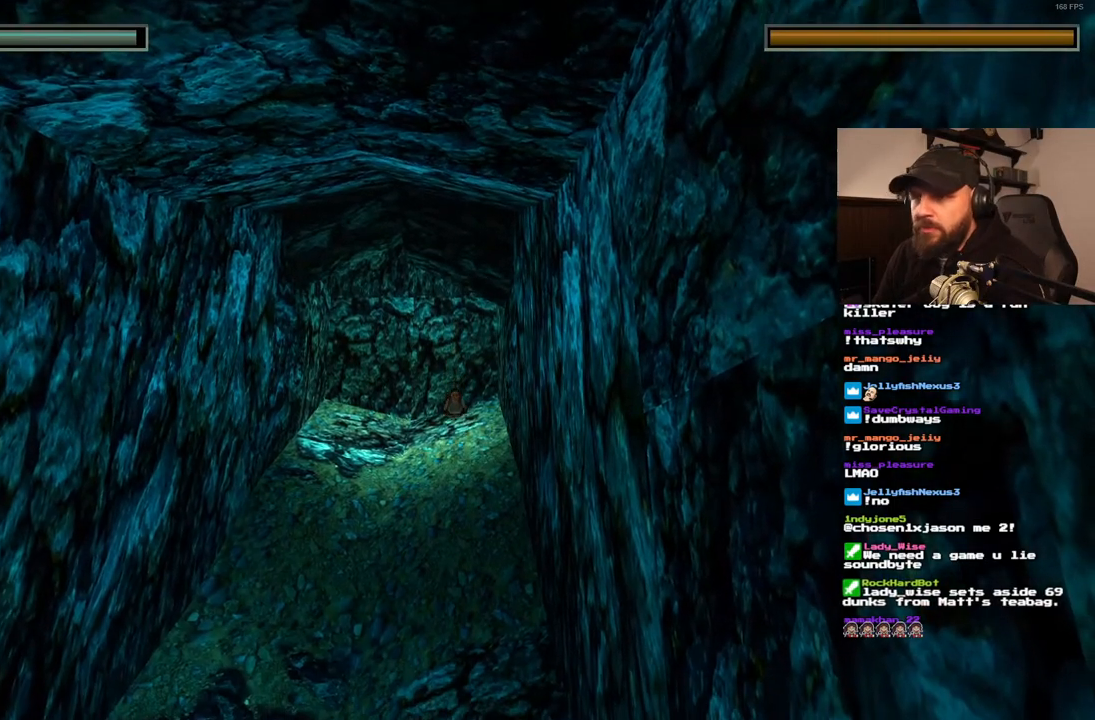
Gameplay with a controller (PlayStation layout); each line is a JSON object with the inputs held at the frame after it (dt_ms = milliseconds from this image to that frame). "events" lists button and stick changes between this image and that frame as [ms after this image, input, new state], when the widget could be followed in between. Not read: L3 R3.
{"dt_ms": 500, "buttons": ["SQUARE"], "left_stick": "center", "right_stick": "center", "events": []}
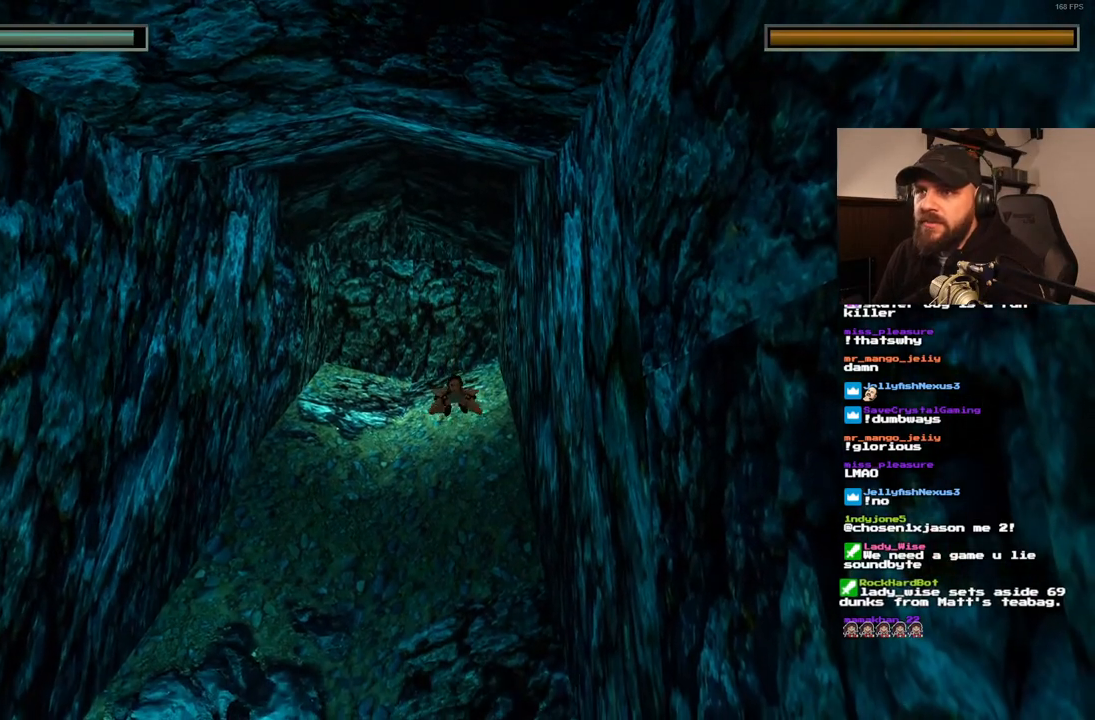
{"dt_ms": 500, "buttons": ["SQUARE"], "left_stick": "center", "right_stick": "center", "events": []}
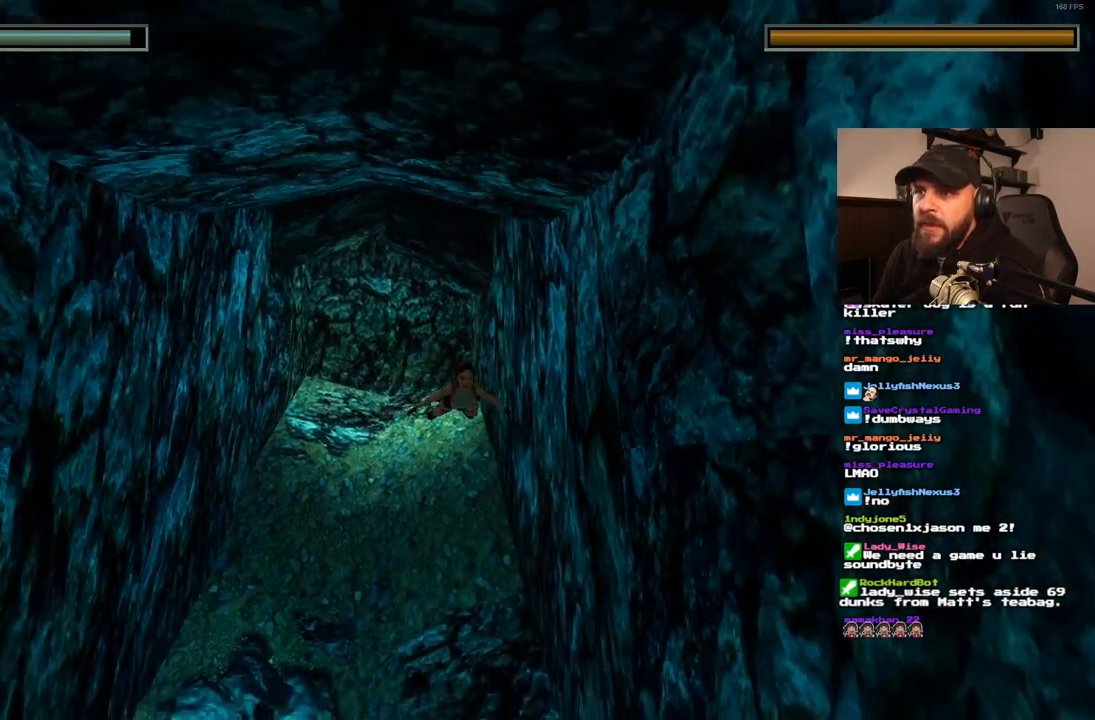
{"dt_ms": 500, "buttons": ["SQUARE"], "left_stick": "center", "right_stick": "center", "events": []}
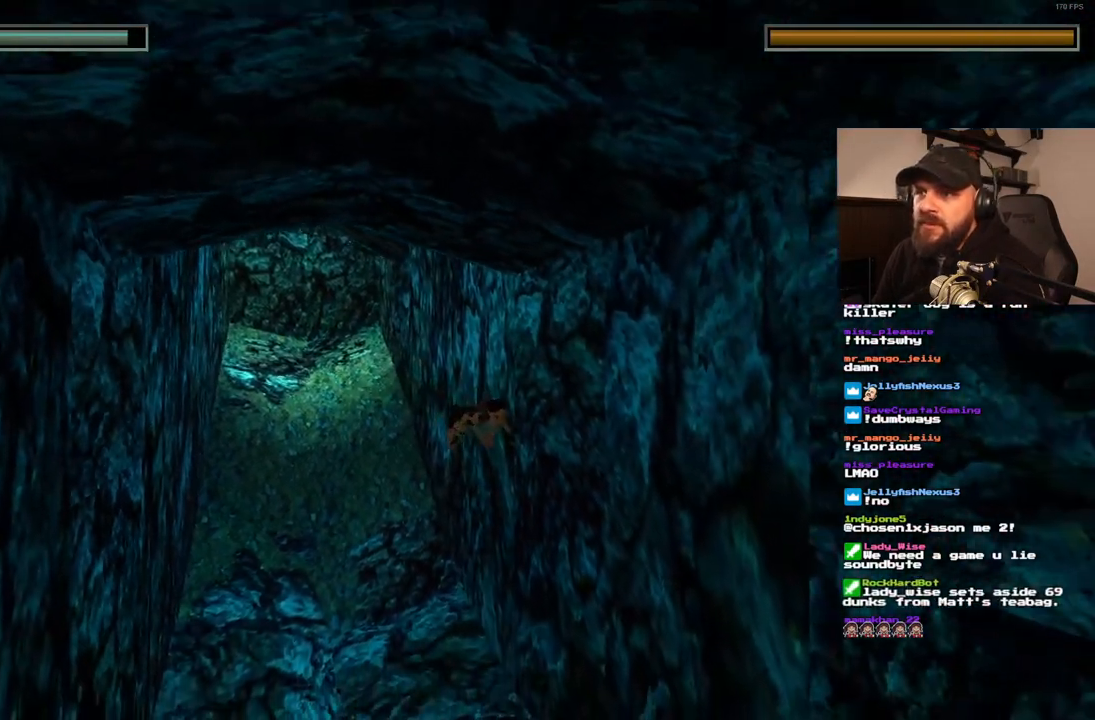
{"dt_ms": 500, "buttons": ["SQUARE"], "left_stick": "center", "right_stick": "center", "events": []}
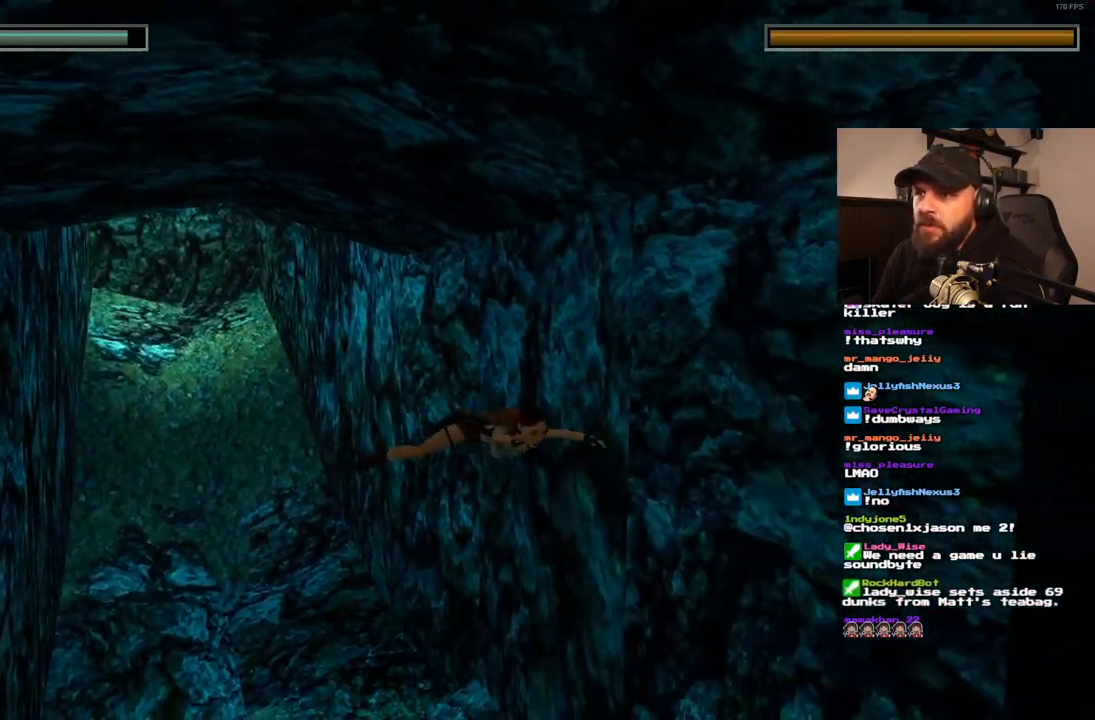
{"dt_ms": 1000, "buttons": ["SQUARE"], "left_stick": "center", "right_stick": "center"}
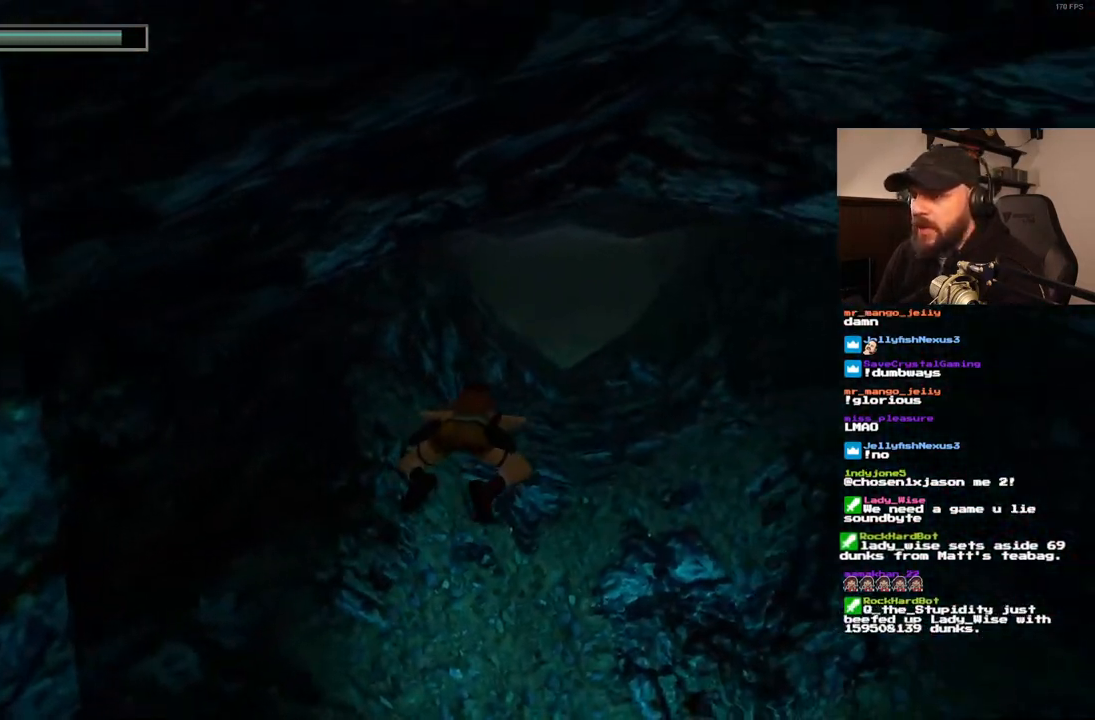
{"dt_ms": 500, "buttons": ["SQUARE"], "left_stick": "center", "right_stick": "center", "events": []}
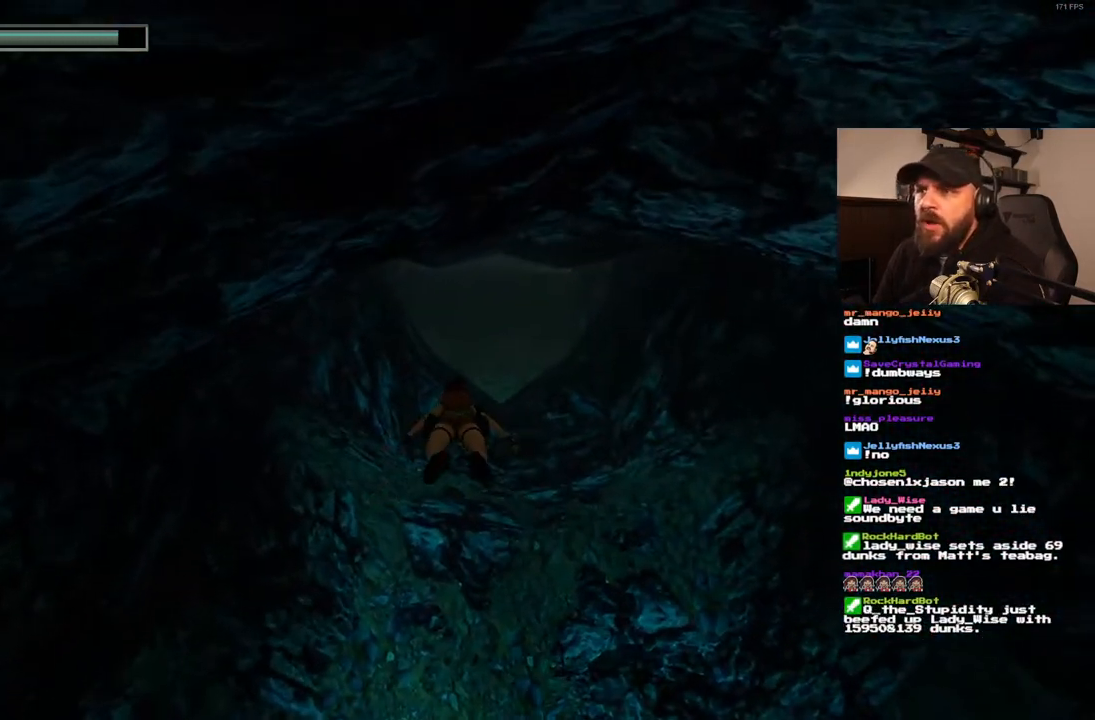
{"dt_ms": 500, "buttons": ["SQUARE"], "left_stick": "center", "right_stick": "center", "events": []}
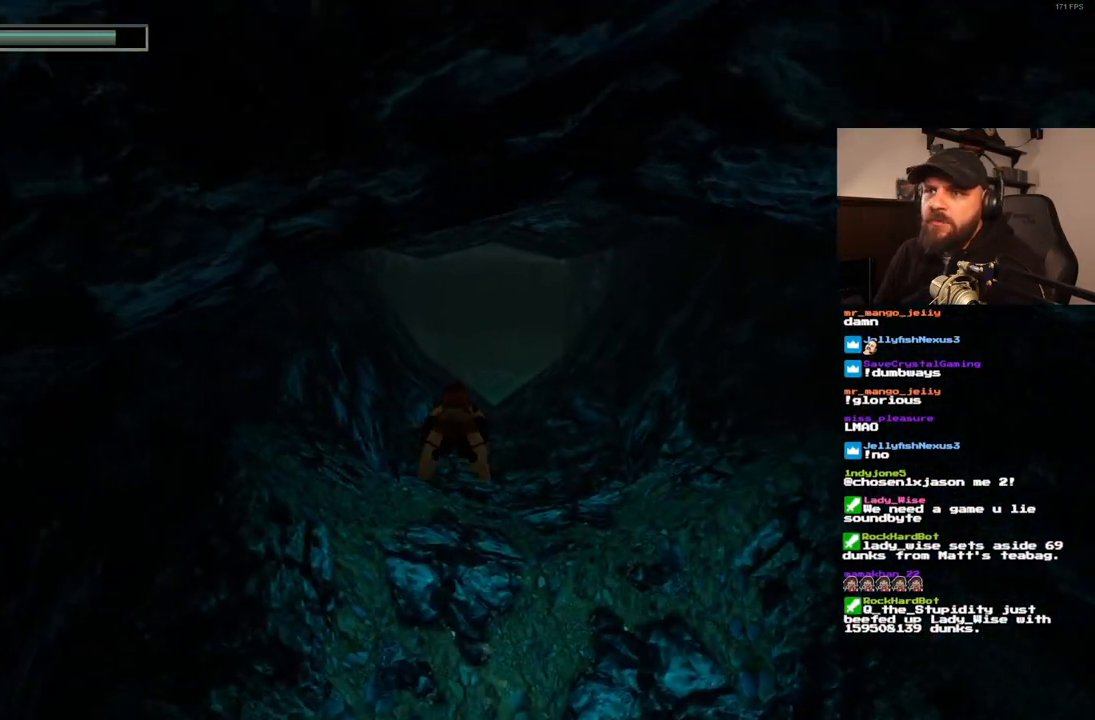
{"dt_ms": 500, "buttons": ["SQUARE"], "left_stick": "center", "right_stick": "center", "events": []}
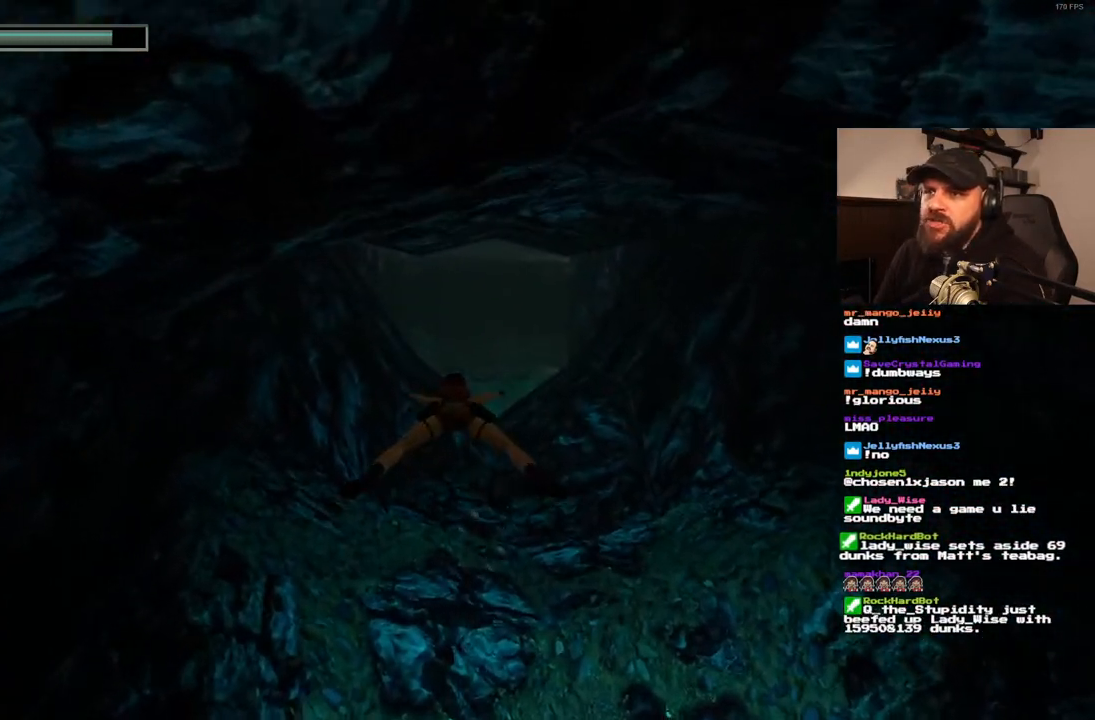
{"dt_ms": 500, "buttons": ["SQUARE"], "left_stick": "center", "right_stick": "center", "events": []}
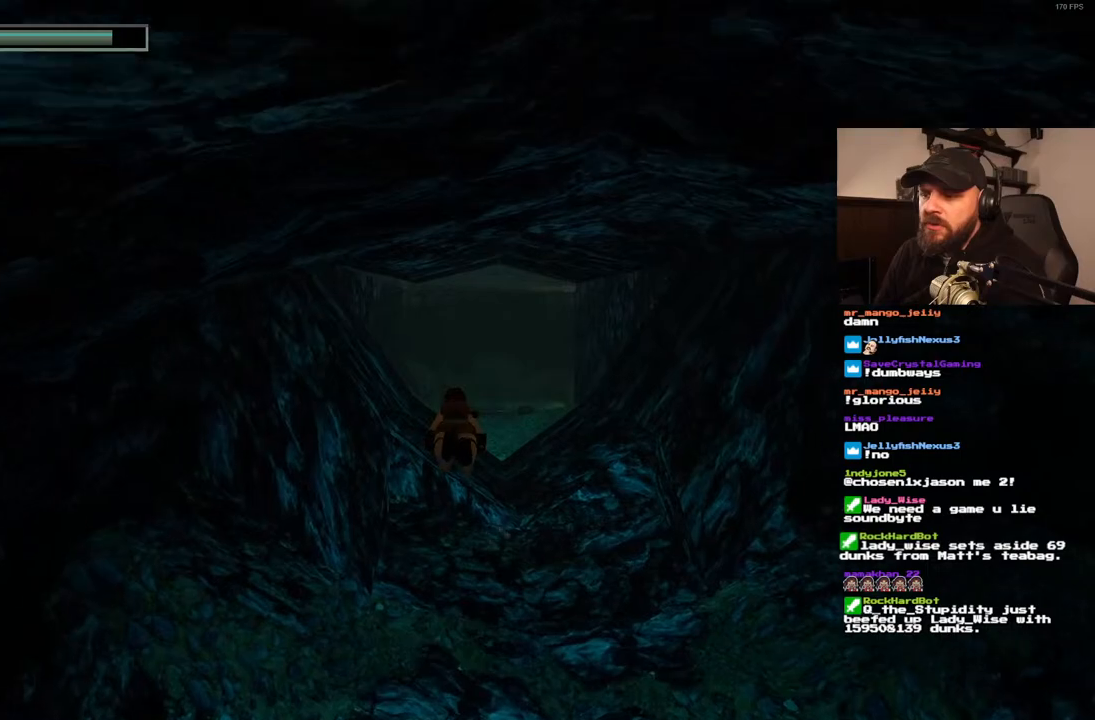
{"dt_ms": 500, "buttons": ["SQUARE"], "left_stick": "center", "right_stick": "center", "events": []}
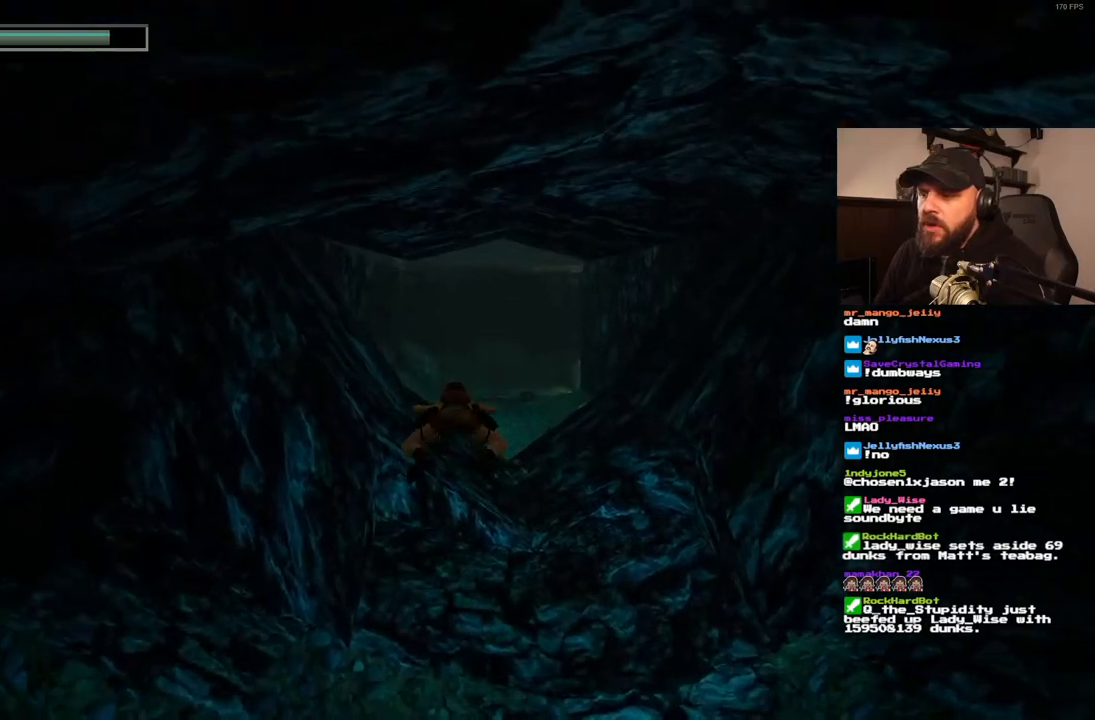
{"dt_ms": 500, "buttons": ["SQUARE"], "left_stick": "center", "right_stick": "center", "events": []}
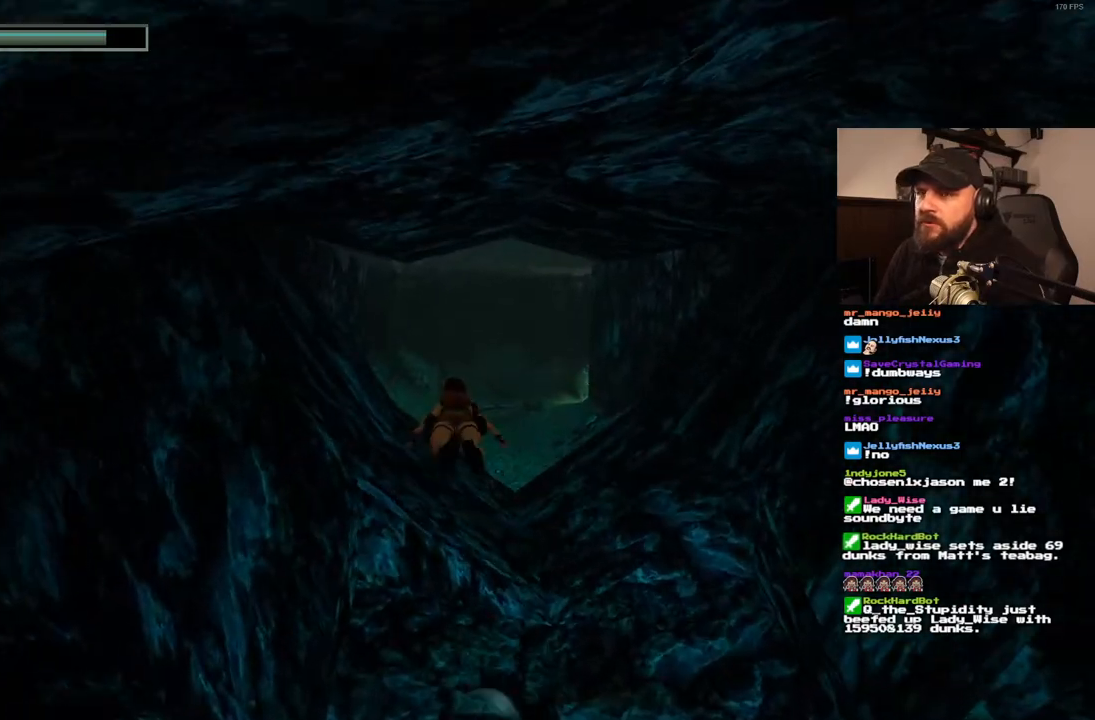
{"dt_ms": 500, "buttons": ["SQUARE"], "left_stick": "center", "right_stick": "center", "events": []}
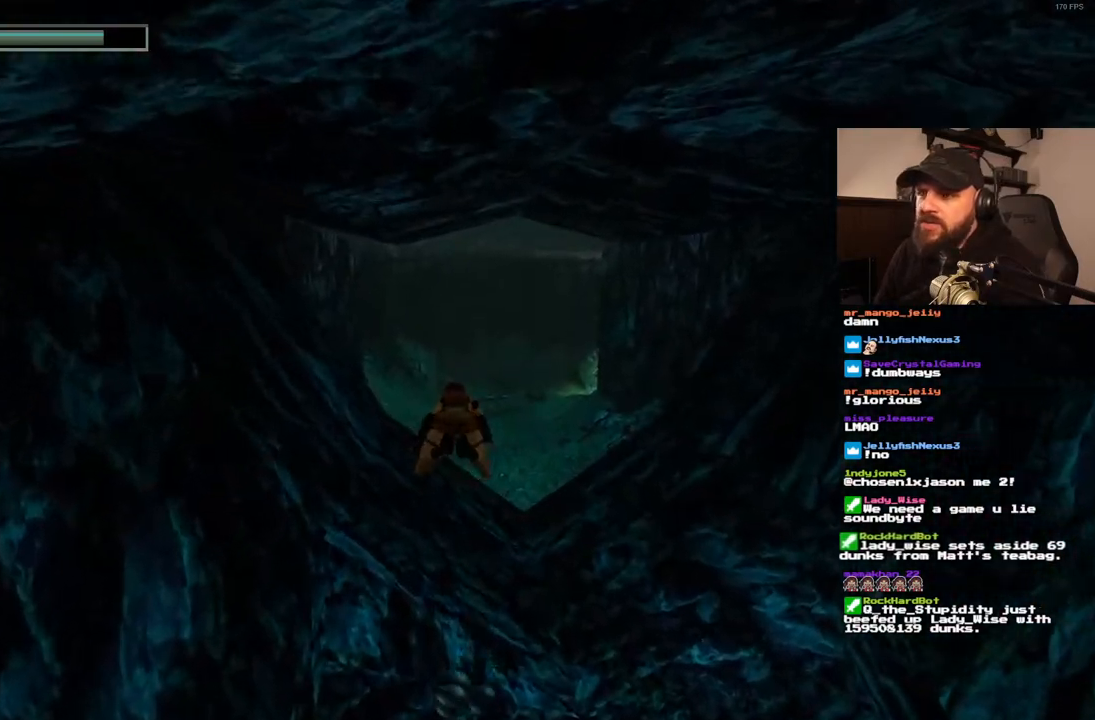
{"dt_ms": 500, "buttons": ["SQUARE"], "left_stick": "center", "right_stick": "center", "events": []}
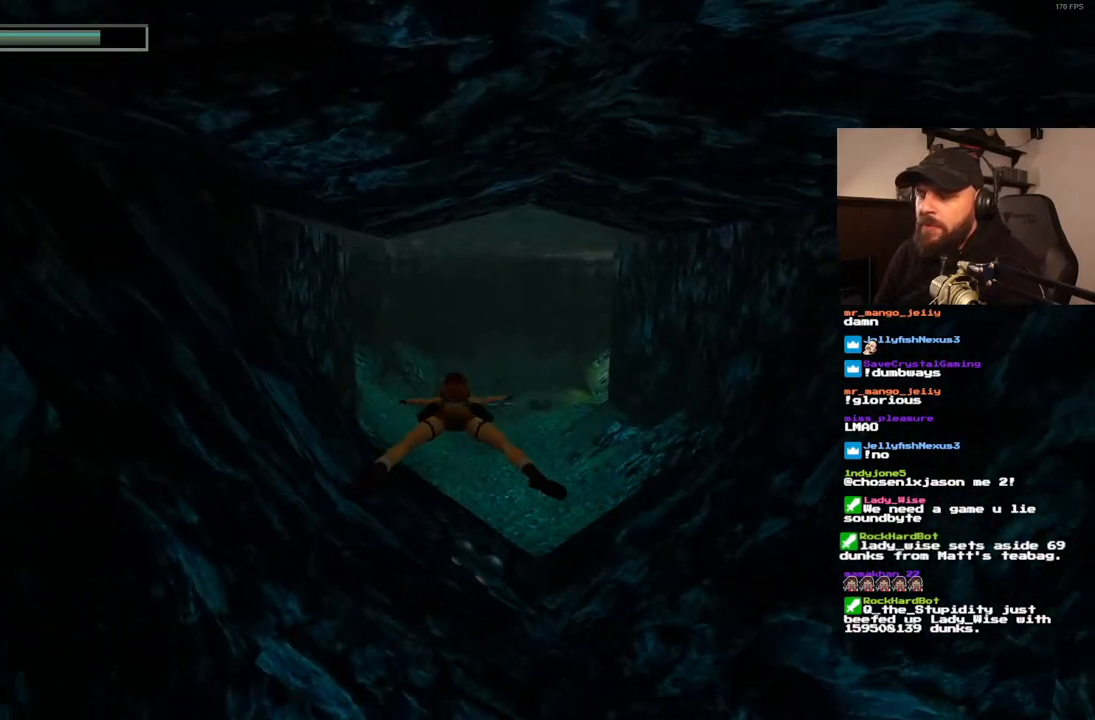
{"dt_ms": 500, "buttons": ["SQUARE"], "left_stick": "center", "right_stick": "center", "events": []}
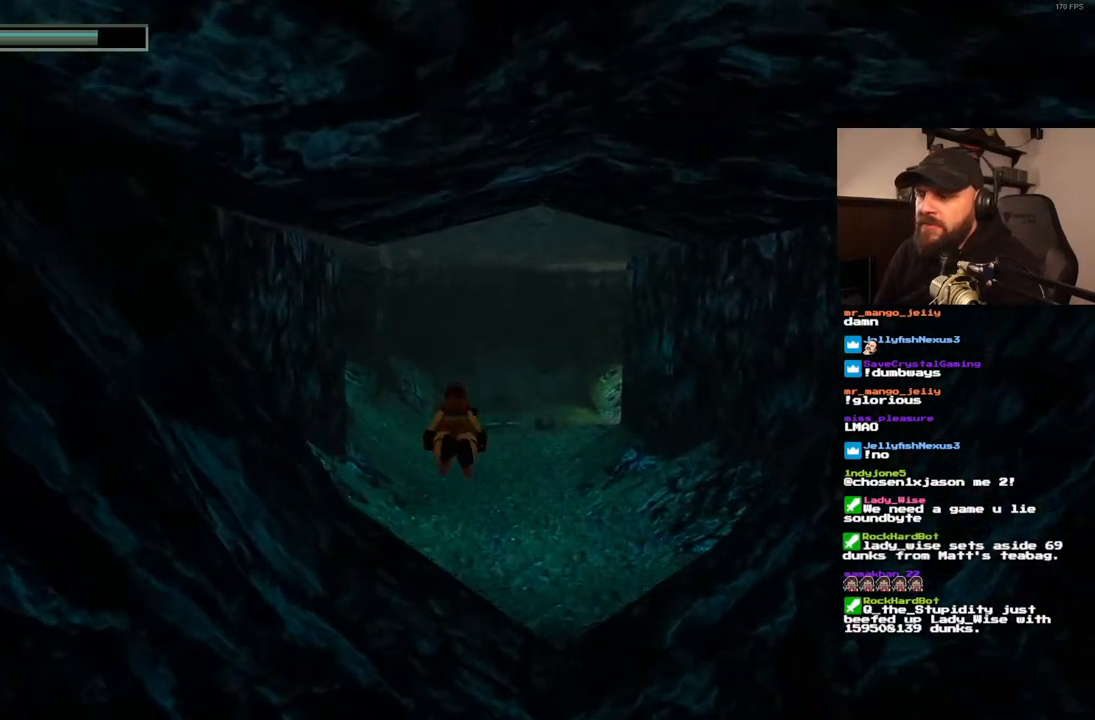
{"dt_ms": 500, "buttons": ["SQUARE"], "left_stick": "center", "right_stick": "center", "events": []}
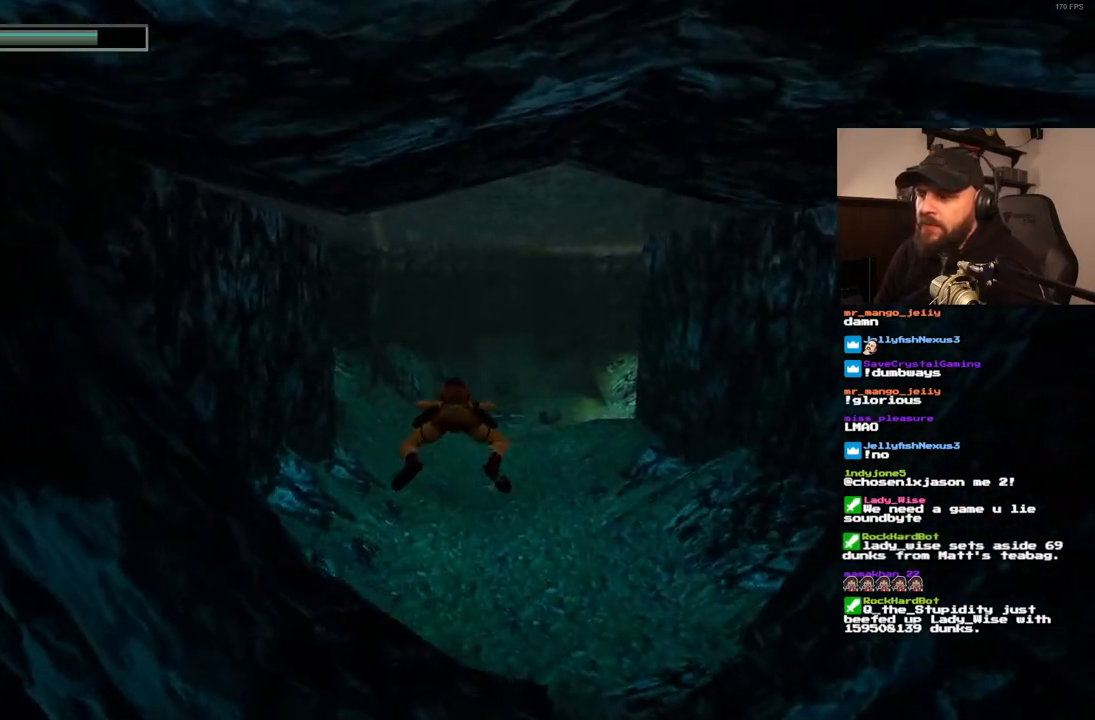
{"dt_ms": 500, "buttons": ["SQUARE"], "left_stick": "center", "right_stick": "center", "events": []}
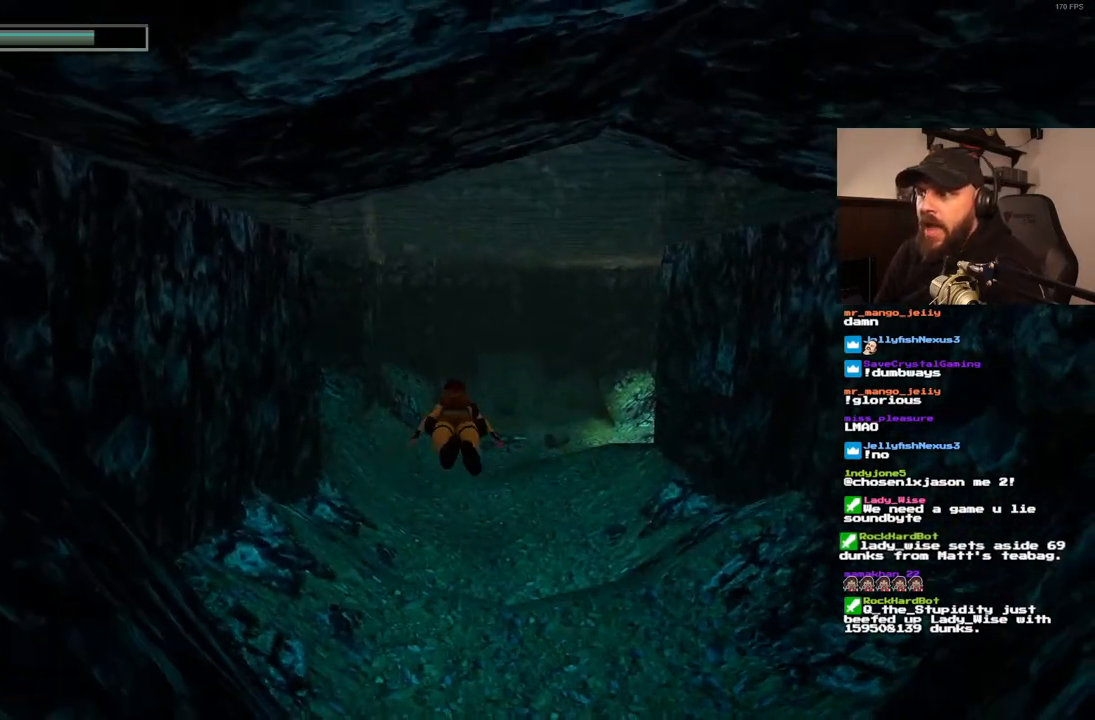
{"dt_ms": 500, "buttons": ["SQUARE"], "left_stick": "center", "right_stick": "center", "events": []}
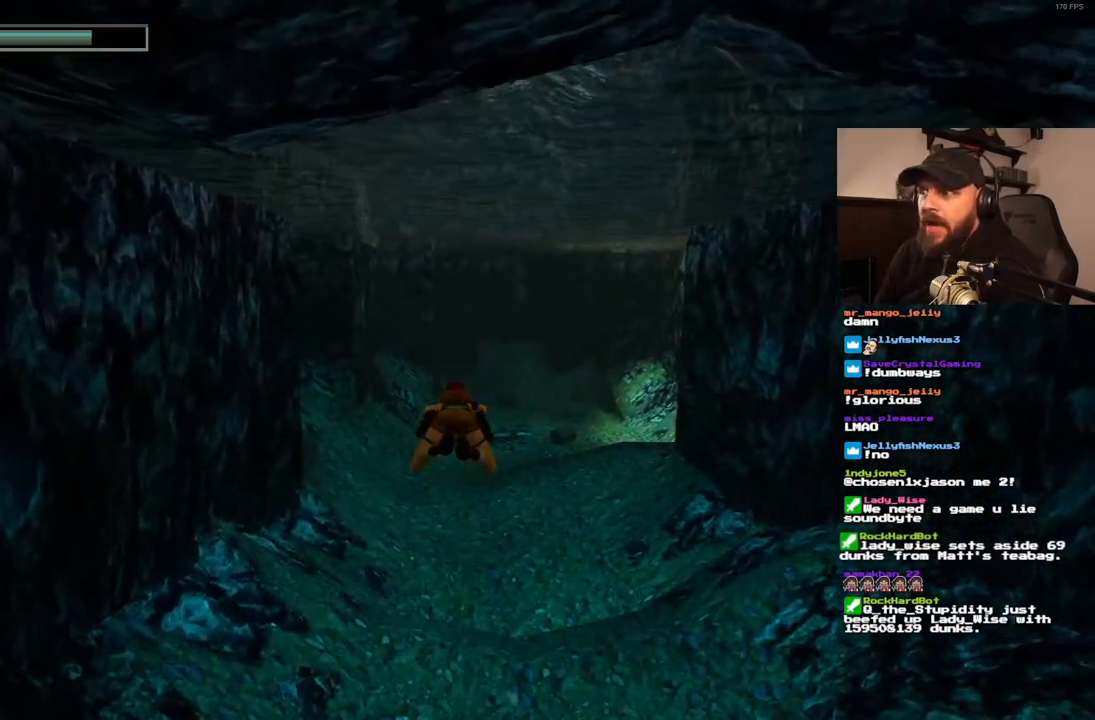
{"dt_ms": 500, "buttons": ["SQUARE"], "left_stick": "center", "right_stick": "center", "events": []}
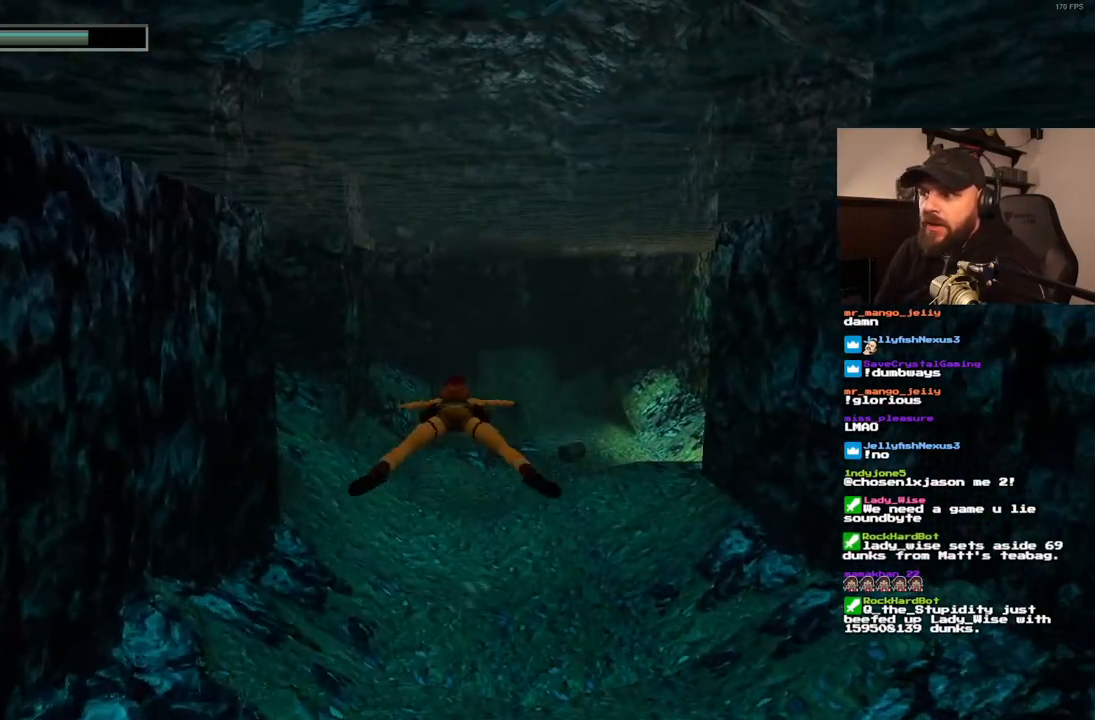
{"dt_ms": 500, "buttons": ["SQUARE", "DPAD_RIGHT"], "left_stick": "center", "right_stick": "center", "events": [[67, "DPAD_RIGHT", "down"]]}
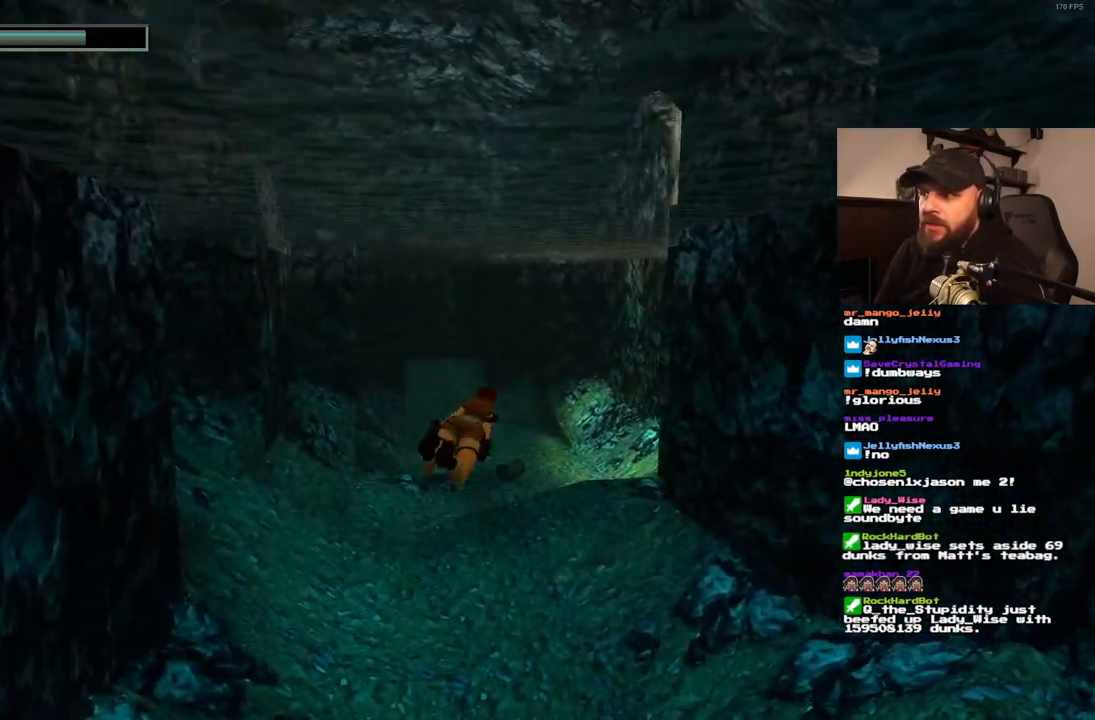
{"dt_ms": 500, "buttons": ["SQUARE"], "left_stick": "center", "right_stick": "center", "events": [[17, "DPAD_RIGHT", "up"]]}
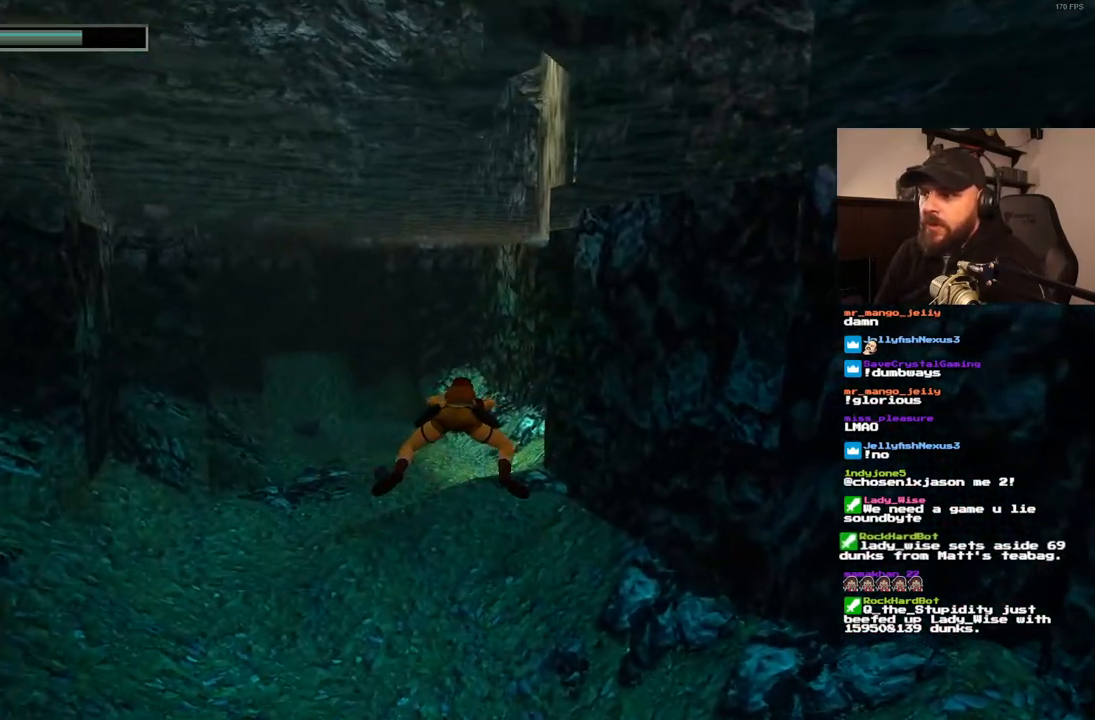
{"dt_ms": 500, "buttons": ["SQUARE"], "left_stick": "center", "right_stick": "center", "events": []}
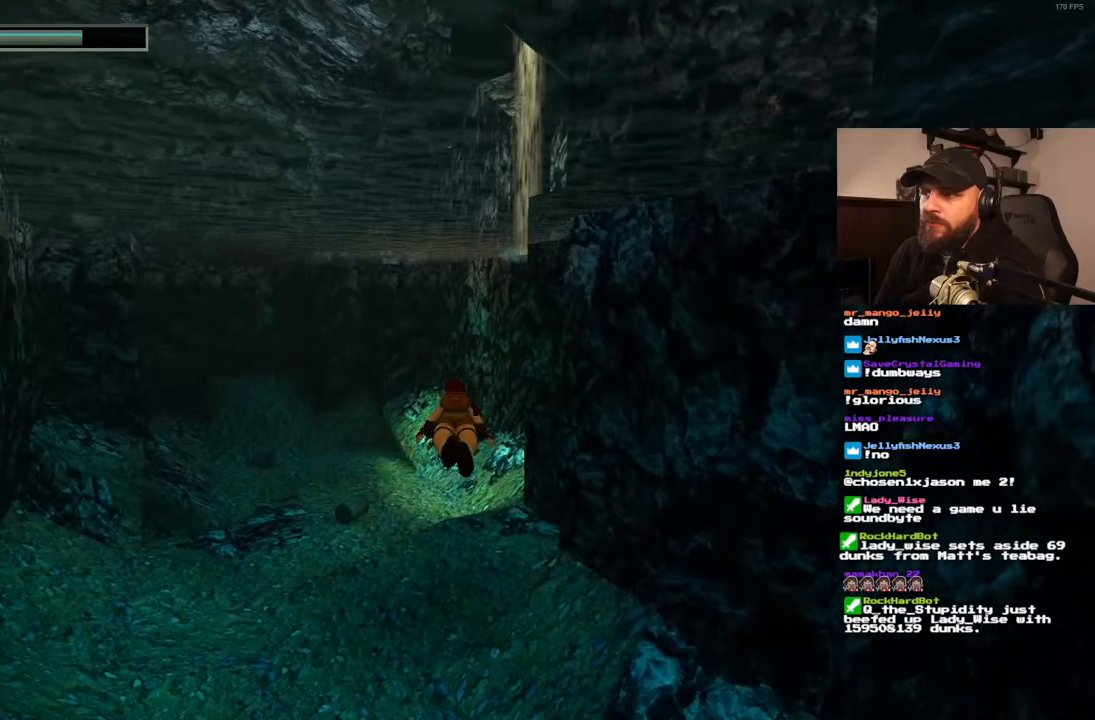
{"dt_ms": 500, "buttons": ["SQUARE"], "left_stick": "center", "right_stick": "center", "events": []}
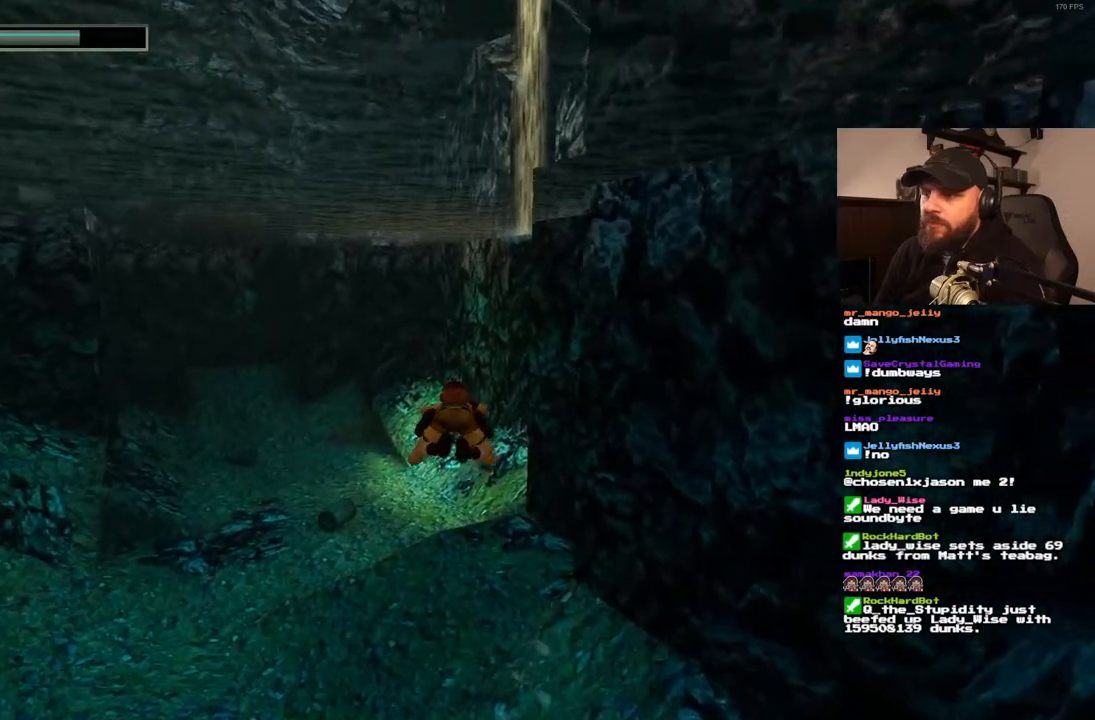
{"dt_ms": 500, "buttons": ["SQUARE"], "left_stick": "center", "right_stick": "center", "events": []}
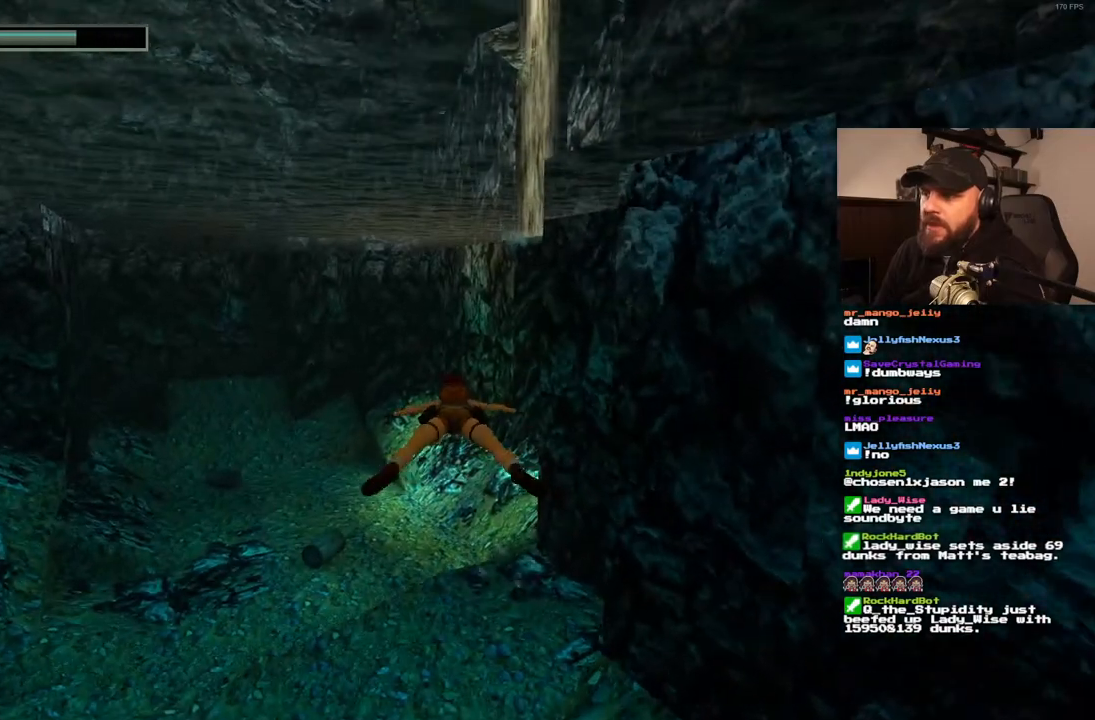
{"dt_ms": 500, "buttons": ["SQUARE"], "left_stick": "center", "right_stick": "center", "events": [[50, "DPAD_UP", "down"], [150, "DPAD_UP", "up"]]}
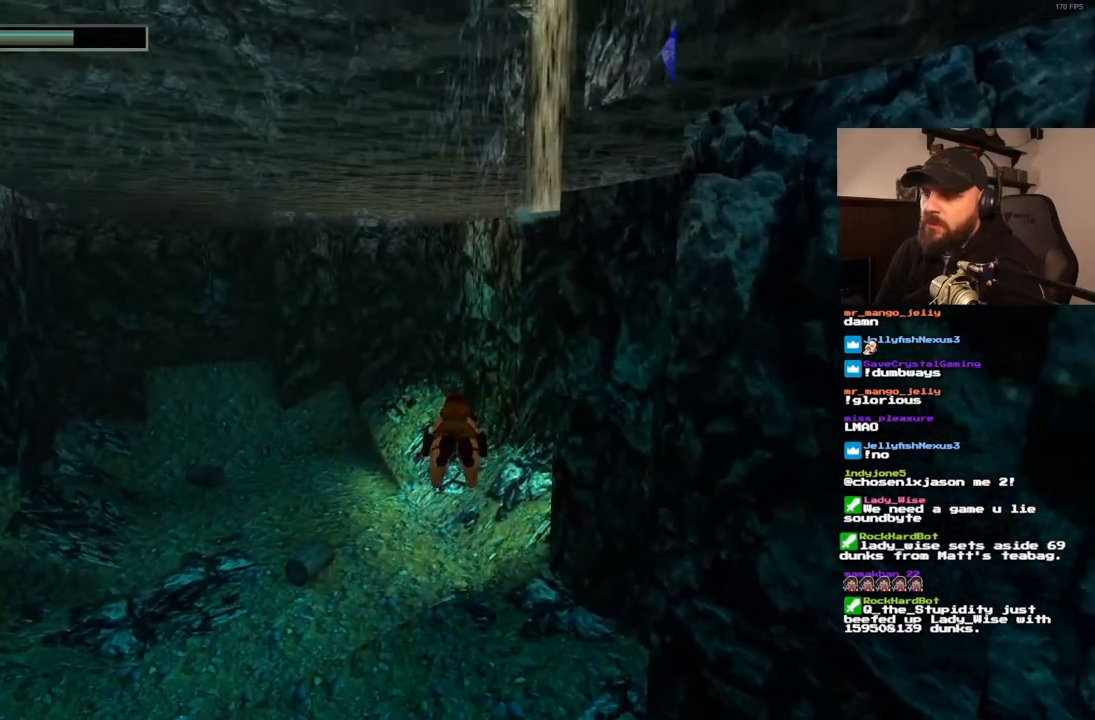
{"dt_ms": 500, "buttons": ["SQUARE", "DPAD_RIGHT"], "left_stick": "center", "right_stick": "center", "events": [[500, "DPAD_RIGHT", "down"]]}
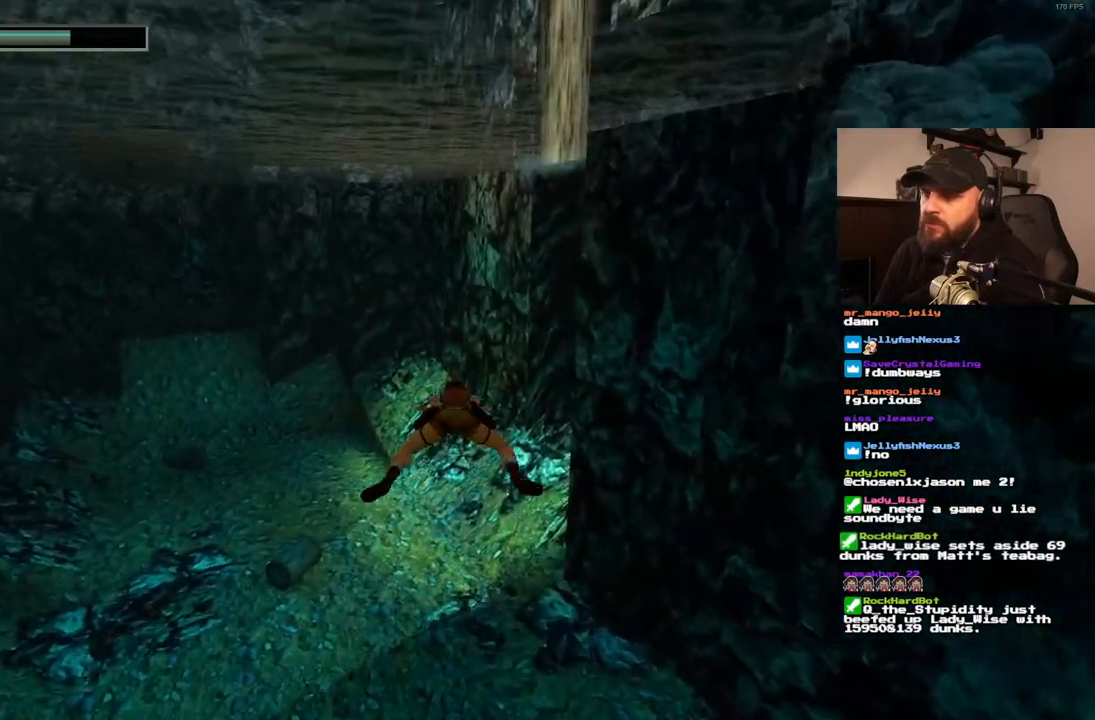
{"dt_ms": 500, "buttons": ["SQUARE"], "left_stick": "center", "right_stick": "center", "events": [[117, "DPAD_RIGHT", "up"]]}
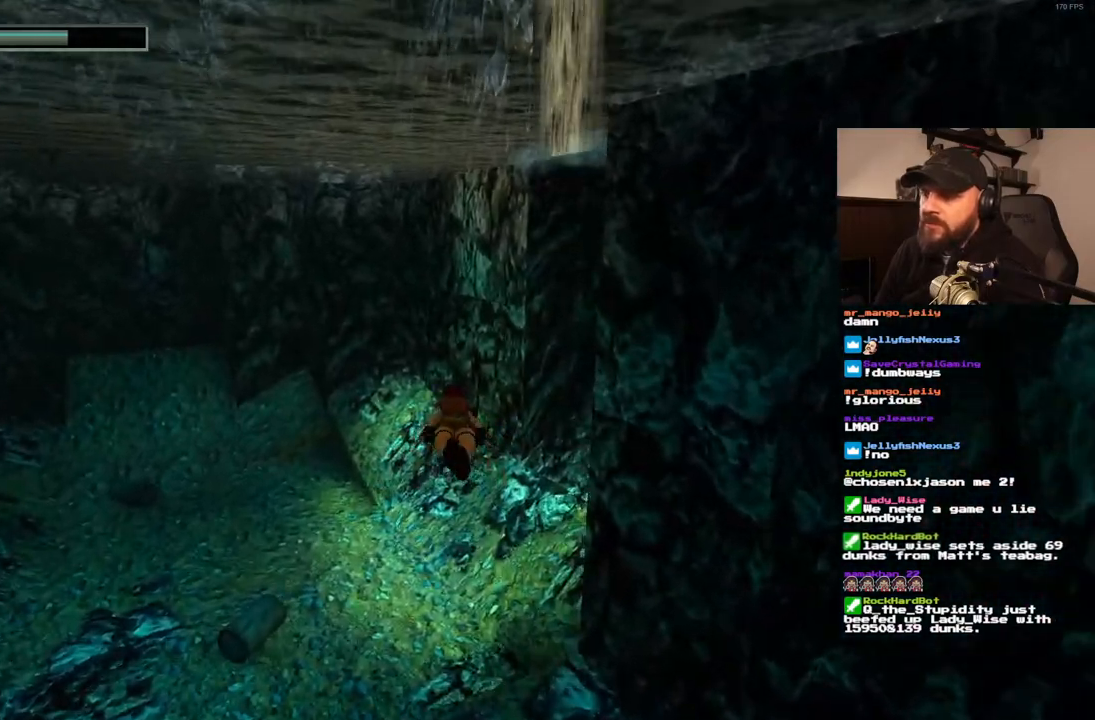
{"dt_ms": 500, "buttons": ["SQUARE"], "left_stick": "center", "right_stick": "center", "events": [[83, "DPAD_RIGHT", "down"], [367, "DPAD_RIGHT", "up"]]}
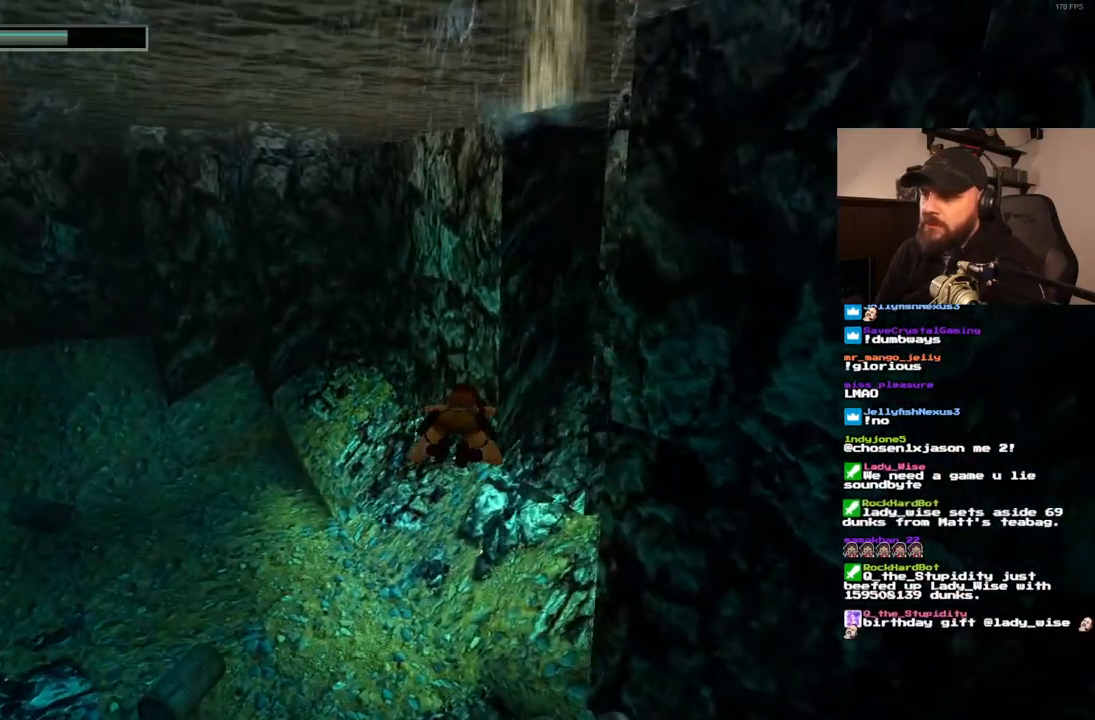
{"dt_ms": 500, "buttons": ["SQUARE"], "left_stick": "center", "right_stick": "center", "events": [[300, "DPAD_DOWN", "down"], [350, "DPAD_DOWN", "up"]]}
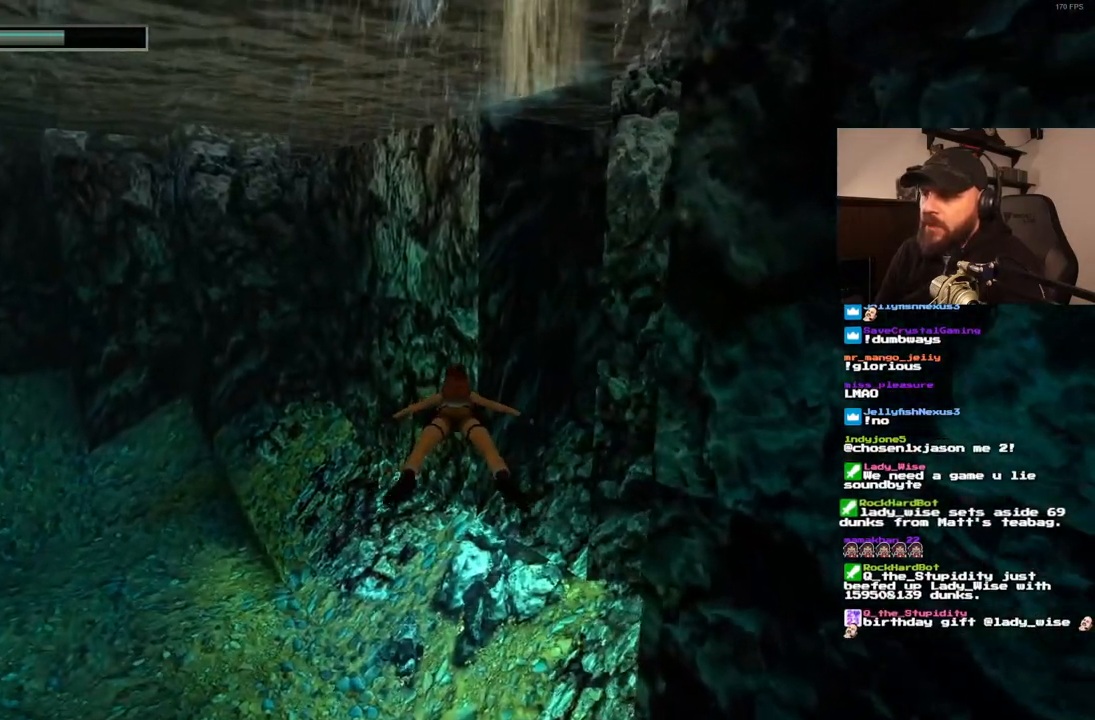
{"dt_ms": 500, "buttons": ["SQUARE"], "left_stick": "center", "right_stick": "center", "events": [[50, "DPAD_RIGHT", "down"], [333, "DPAD_RIGHT", "up"]]}
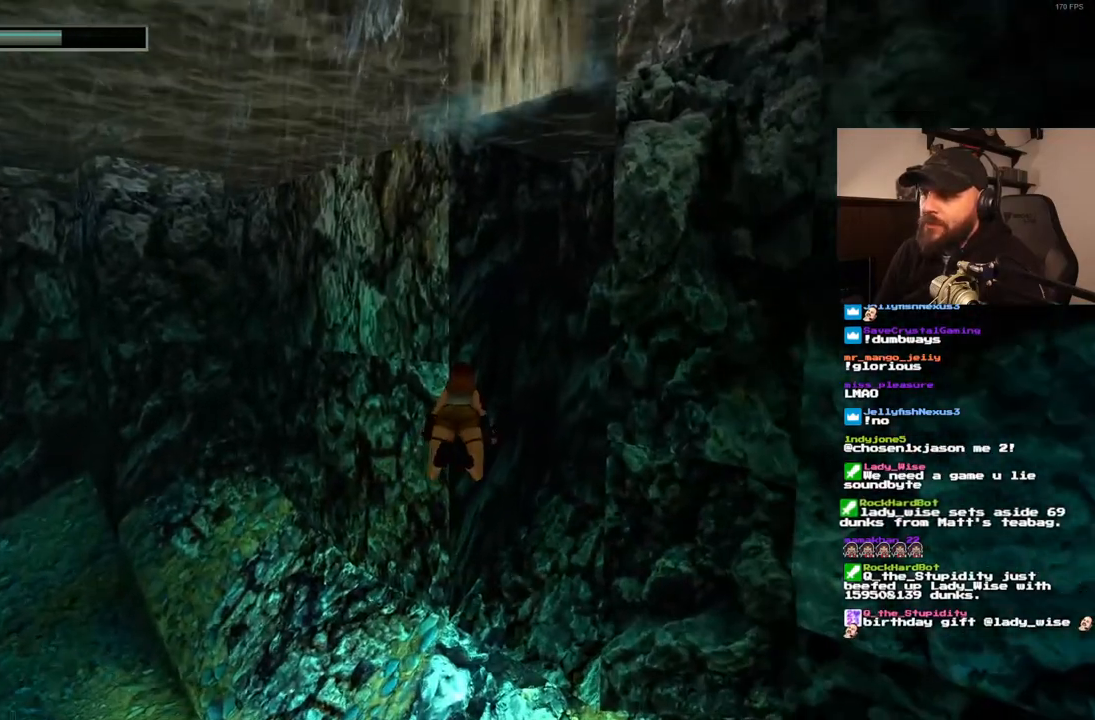
{"dt_ms": 1000, "buttons": ["SQUARE"], "left_stick": "center", "right_stick": "center", "events": [[150, "DPAD_RIGHT", "down"], [783, "DPAD_RIGHT", "up"]]}